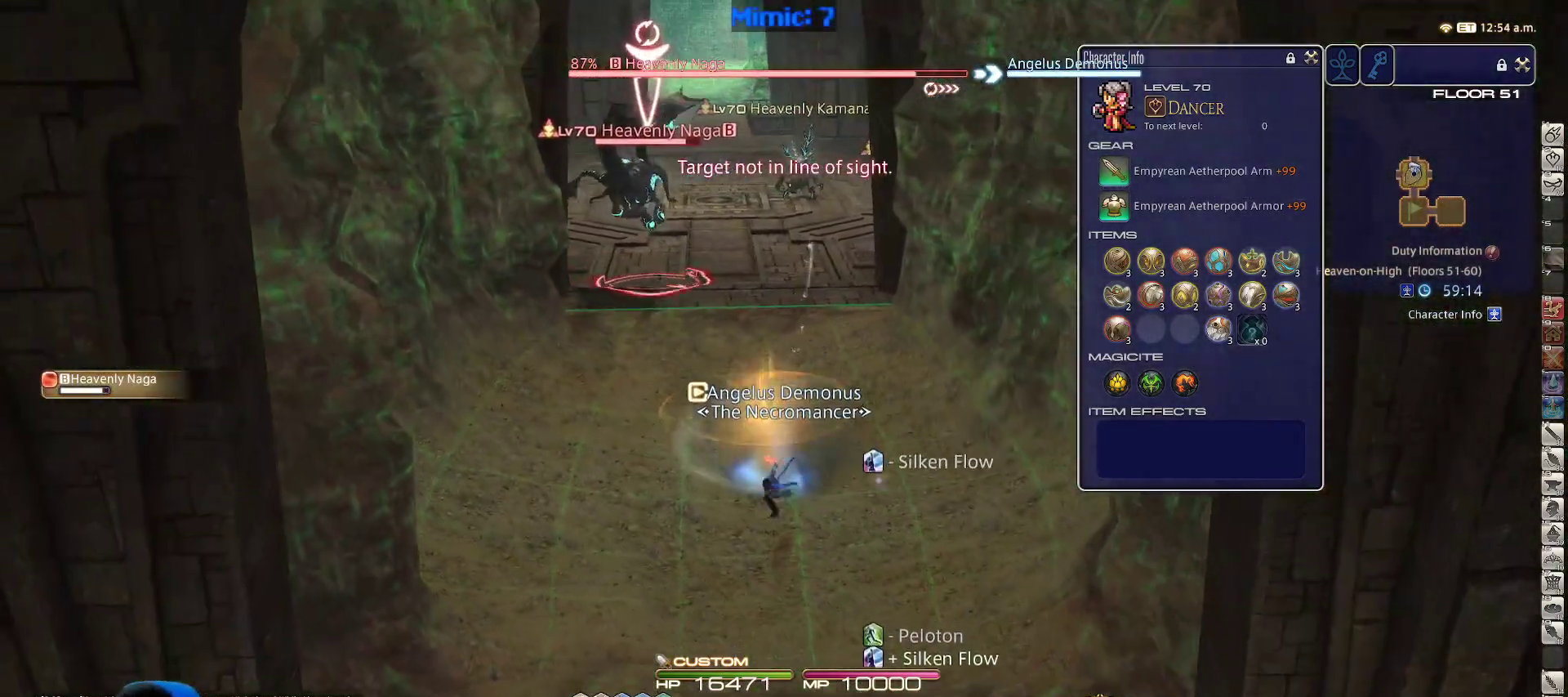
Gameplay with keyboard; each line is a JSON object with the keys held at the frame after it. "events" lists presses ("down") and releases ("up") of ".", "/", "0", "1", "2", "3", "4", "5", "6", "7", "8", "9", "a", "alt_l", "alt_r", "b", "backslash", "backspace", "c", "caps_lock", "comma", "ctrl_l", "ctrl_r", "d", "down", "e", "equals", "escape", "f", "f1", "f10", "f11", "f12", "f2", "f3", "f4", "f5", "f6", "f7", "f8", "f9", "g", "h", "i", "j", "k", "l", "lbracket", "left", "m", "minus", "n", "o", "p", "q", "quote", "r", "rbracket", "return", "right", "s", "semicolon", "shift_l", "shift_r", "space", "super", "t", "tab", "tilde", "u", "up", "v", "w", "x", "y" and "z" between this image and that frame as [ms after this image, input, new state], when the widget could be followed in between. No other keys are recorded. Mouse input is not recorded.
{"keys": ["1", "alt_r", "s"], "events": [[133, "space", "down"], [183, "a", "up"], [283, "alt_r", "down"], [283, "space", "up"], [383, "1", "down"]]}
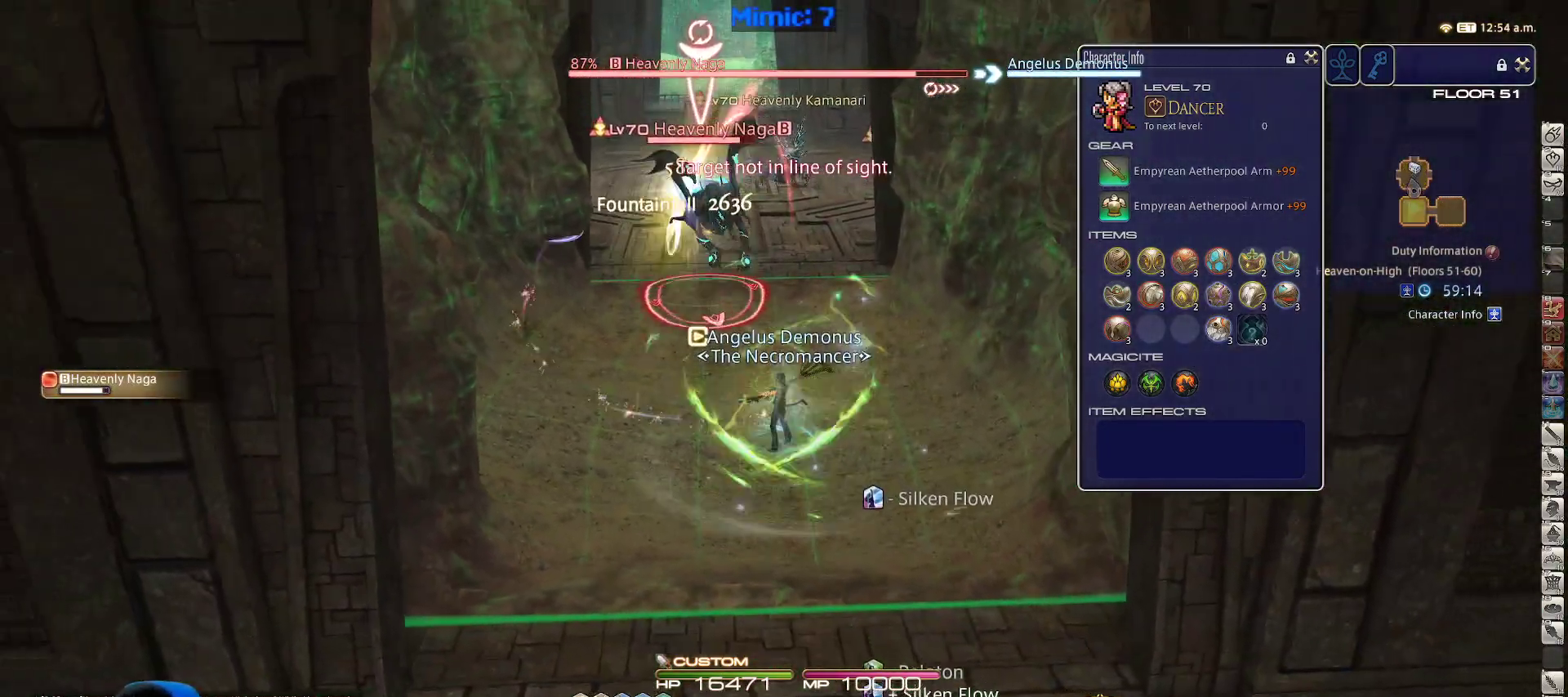
{"keys": ["s", "space"], "events": [[67, "1", "up"], [67, "alt_r", "up"], [333, "lbracket", "down"], [383, "space", "down"], [433, "lbracket", "up"]]}
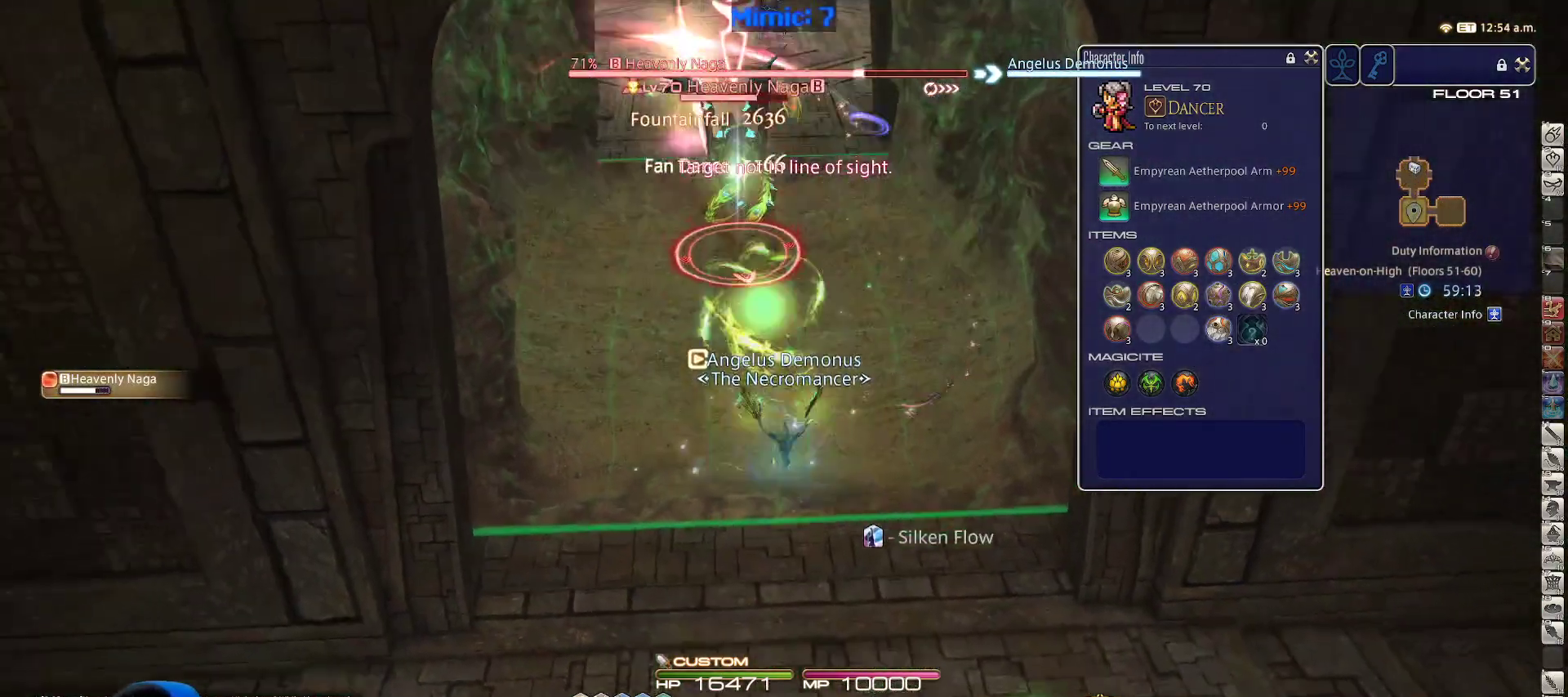
{"keys": ["s"], "events": [[67, "space", "up"]]}
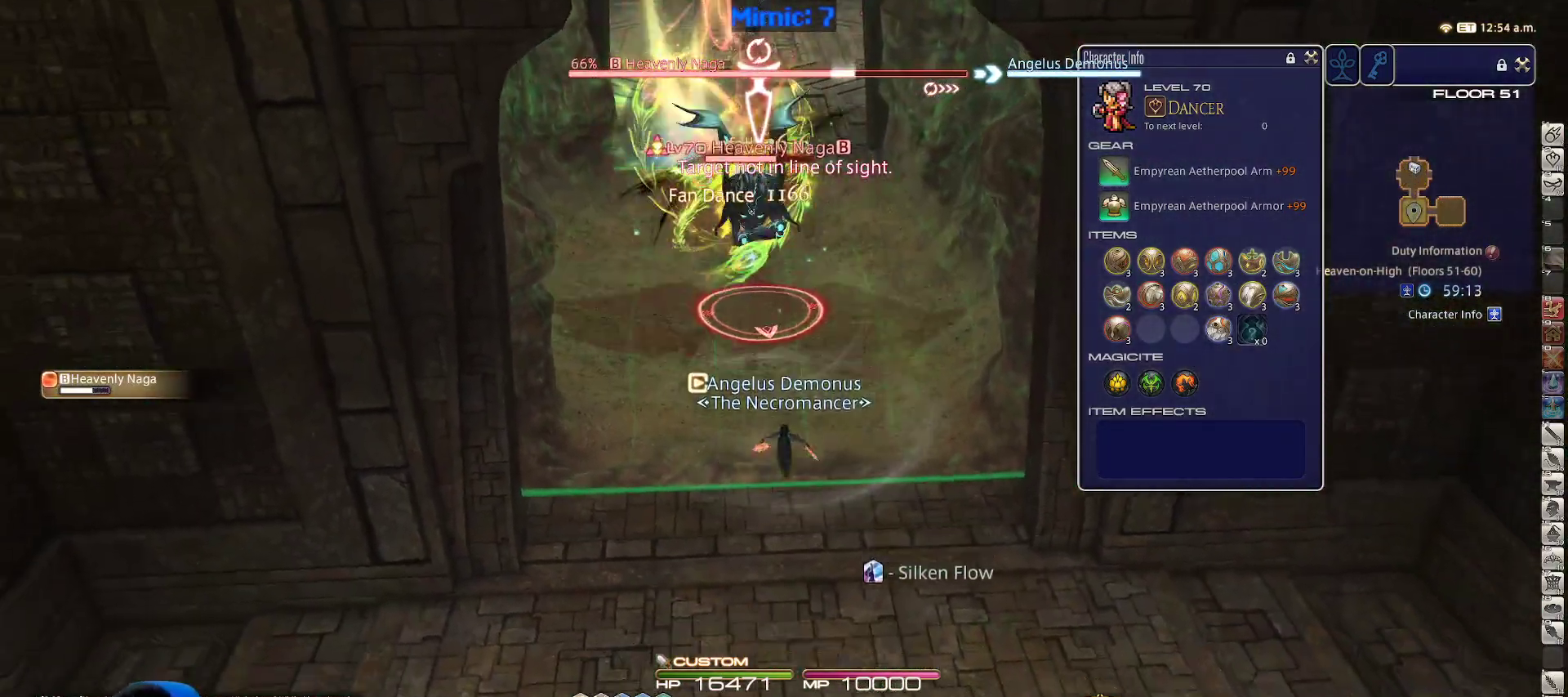
{"keys": ["s", "shift_r"], "events": [[283, "d", "down"], [383, "shift_r", "down"], [467, "d", "up"]]}
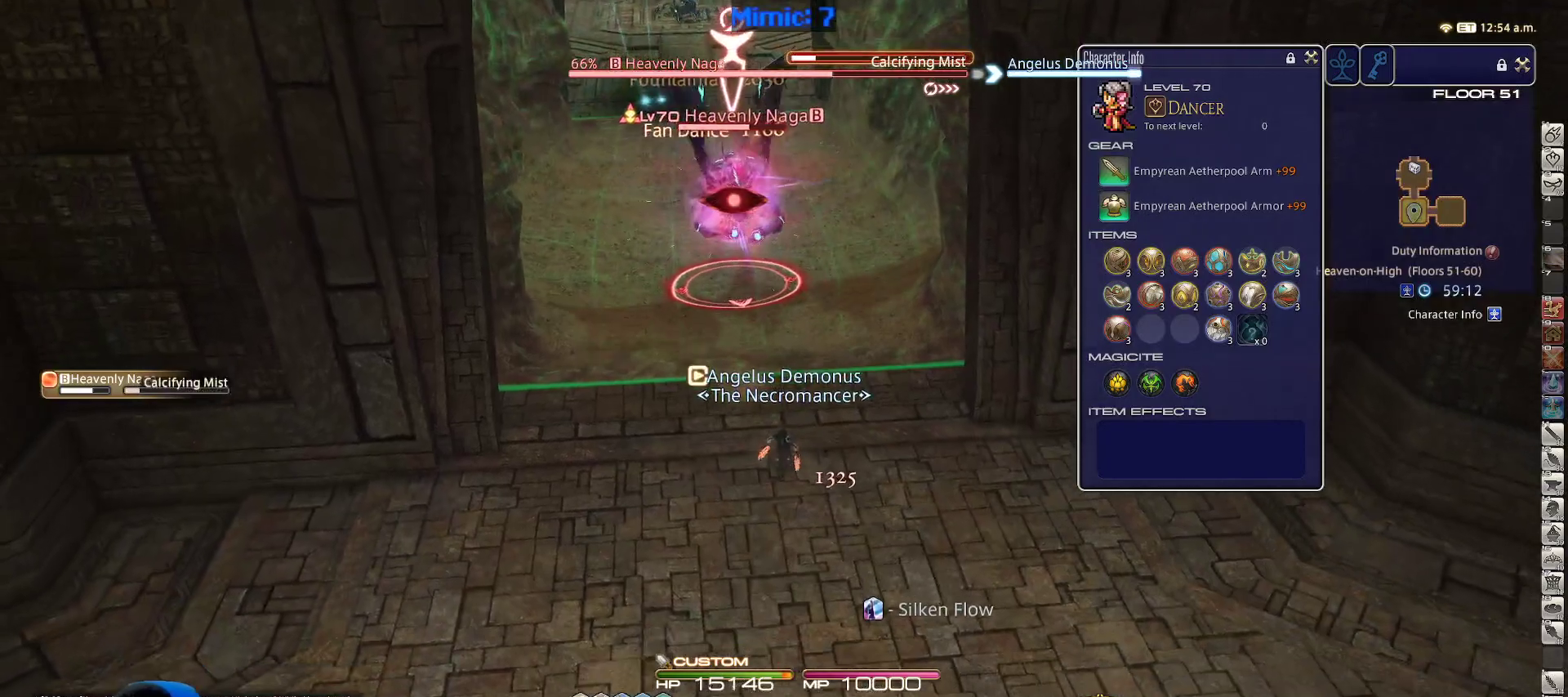
{"keys": ["s"], "events": [[233, "1", "down"], [300, "1", "up"], [350, "1", "down"], [433, "1", "up"], [483, "shift_r", "up"]]}
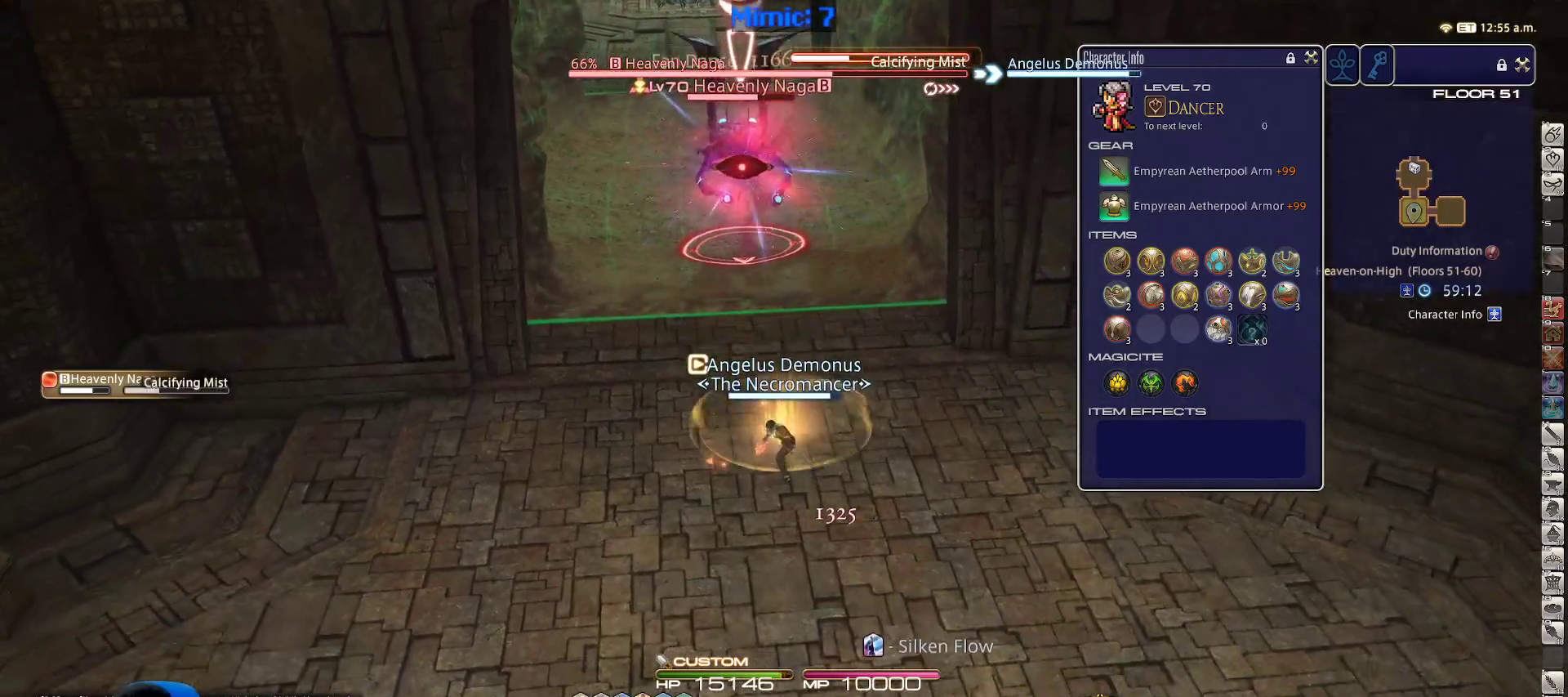
{"keys": ["s"], "events": [[117, "a", "down"], [117, "minus", "down"], [167, "minus", "up"], [300, "a", "up"], [400, "minus", "down"], [500, "minus", "up"]]}
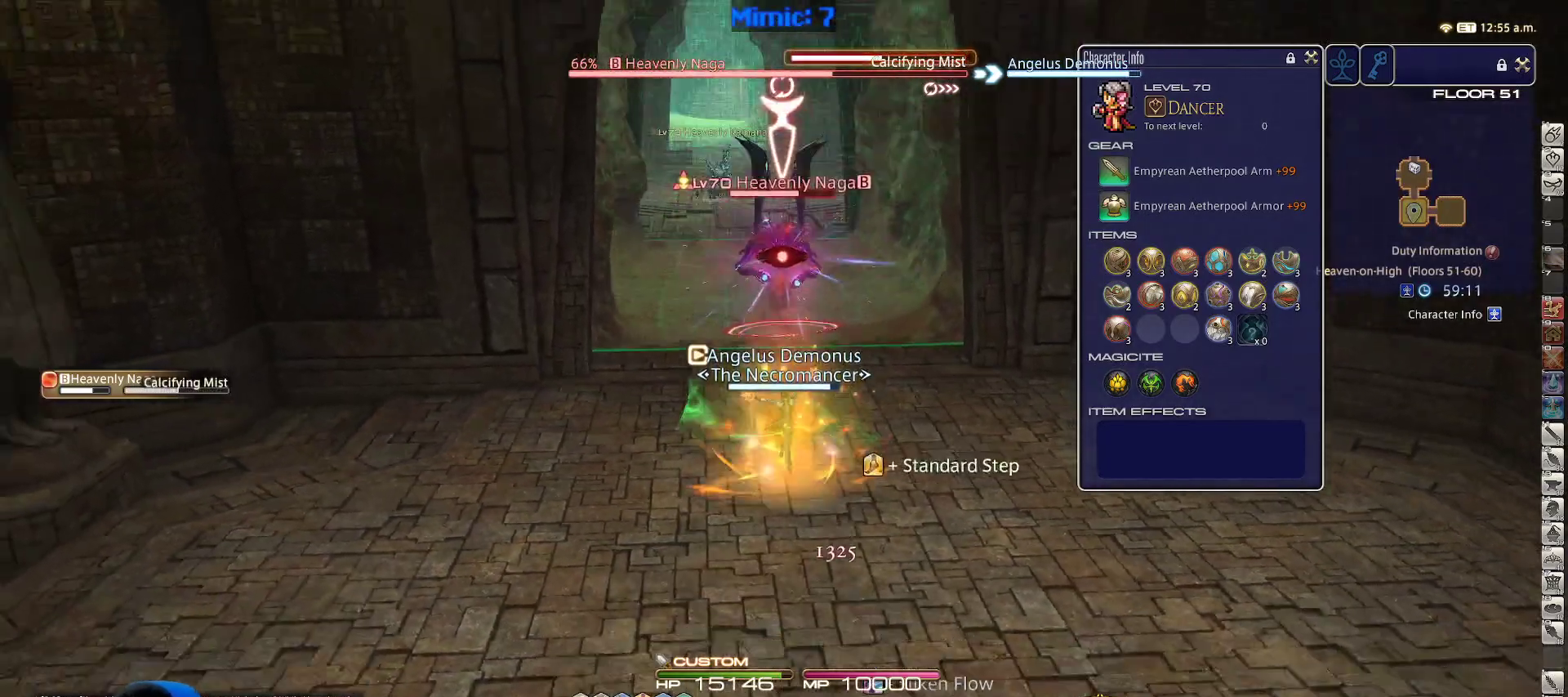
{"keys": ["s"], "events": []}